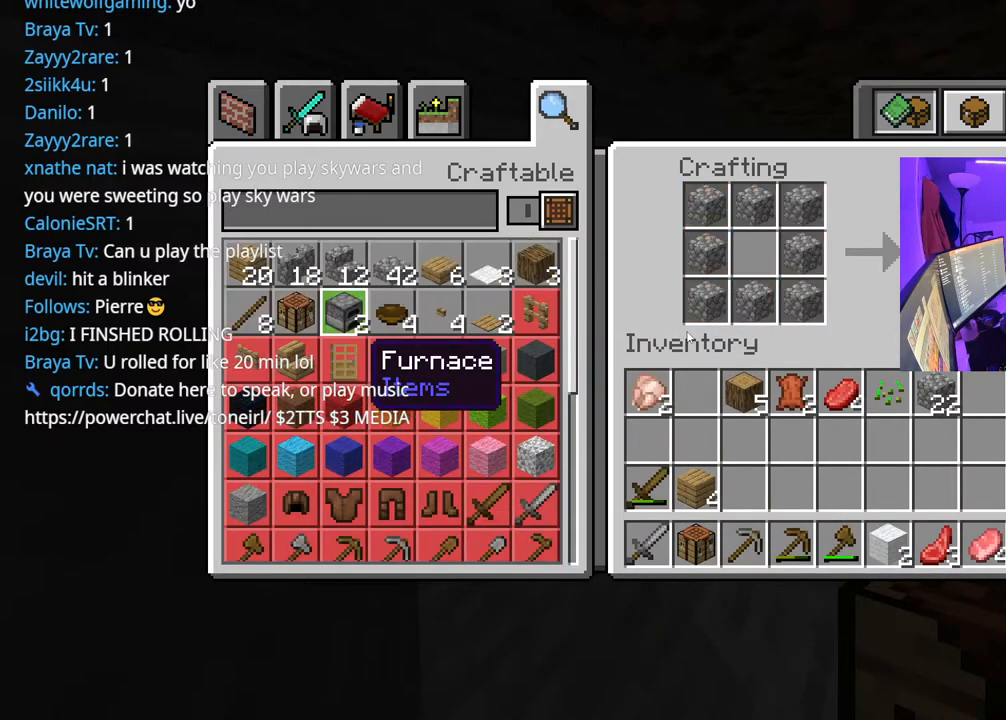
Gameplay with a controller (Xbox layout); each line is a JSON object with the inputs held at the frame after it. "events" lists button and stick changes between this image and that frame as [ms after this image, input, new state], when the widget could be followed in between. Not read: L3.
{"buttons": [], "left_stick": "center", "right_stick": "center", "events": [[167, "DPAD_LEFT", "down"], [317, "DPAD_LEFT", "up"], [400, "DPAD_LEFT", "down"], [450, "DPAD_LEFT", "up"]]}
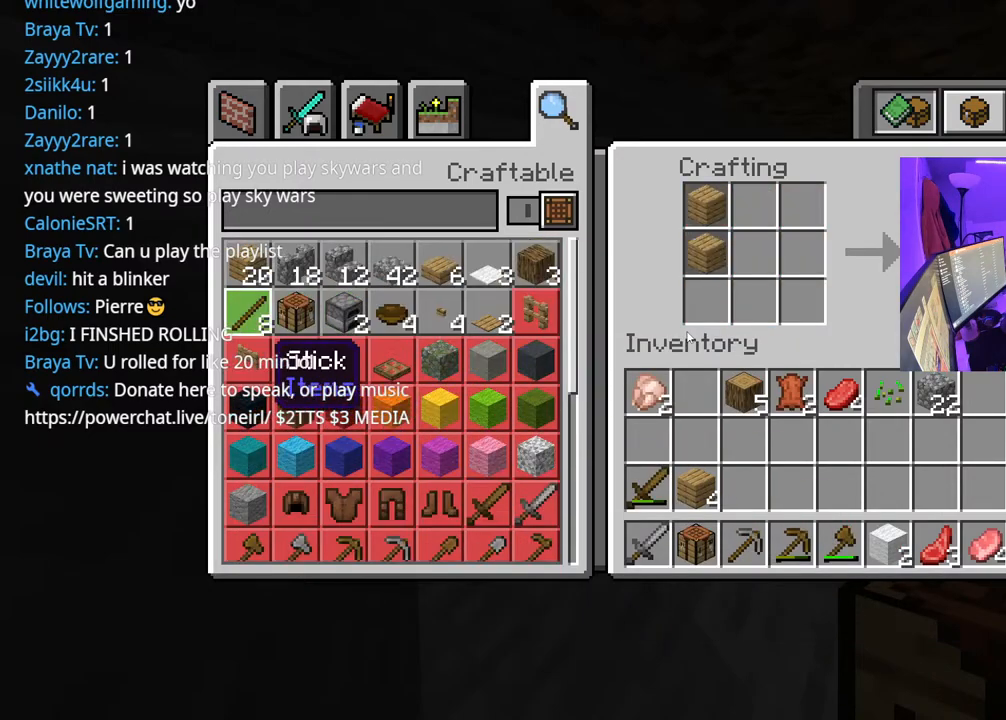
{"buttons": [], "left_stick": "center", "right_stick": "center", "events": [[33, "A", "down"], [133, "A", "up"], [300, "L1", "down"], [383, "L1", "up"]]}
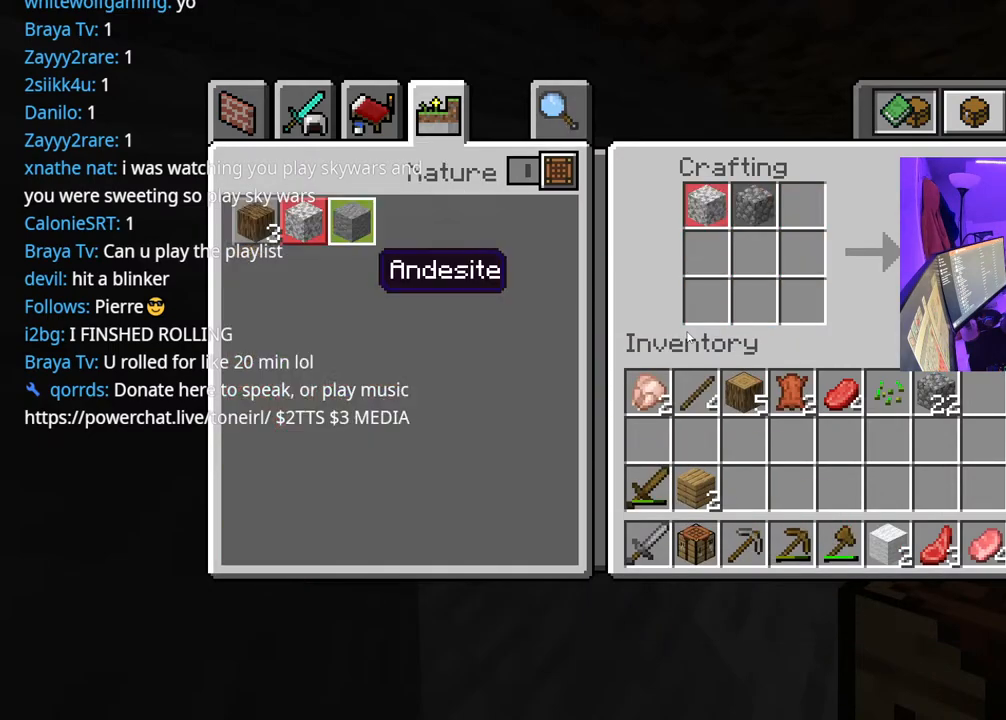
{"buttons": ["DPAD_RIGHT"], "left_stick": "center", "right_stick": "center", "events": [[50, "L1", "down"], [167, "L1", "up"], [250, "L1", "down"], [317, "L1", "up"], [483, "DPAD_RIGHT", "down"]]}
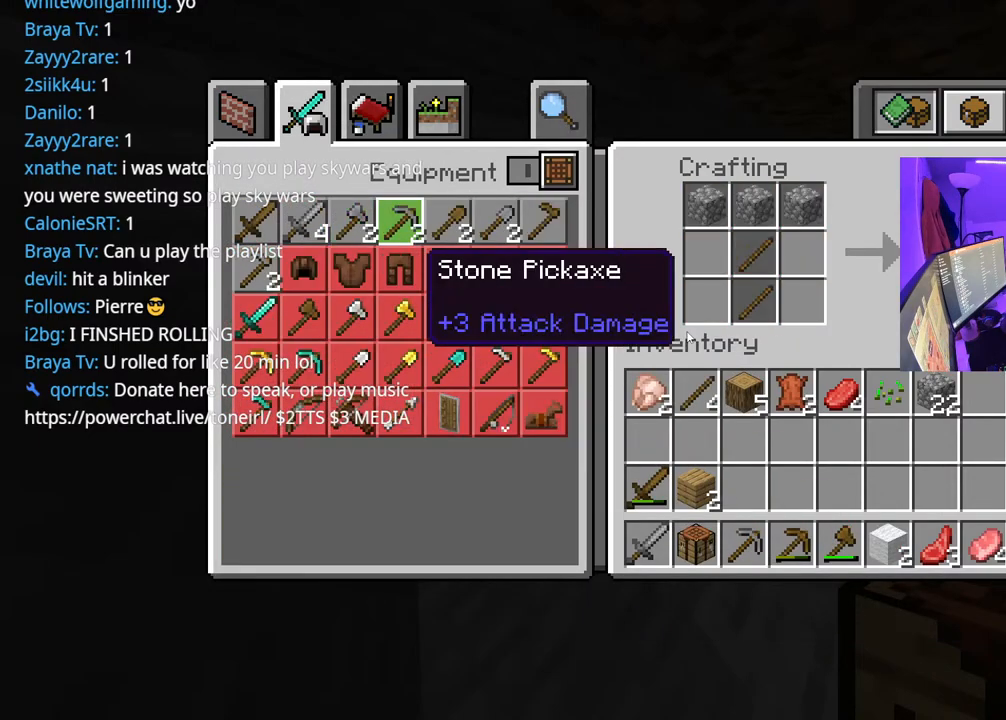
{"buttons": [], "left_stick": "center", "right_stick": "center", "events": [[167, "DPAD_RIGHT", "up"], [317, "L1", "down"], [383, "L1", "up"]]}
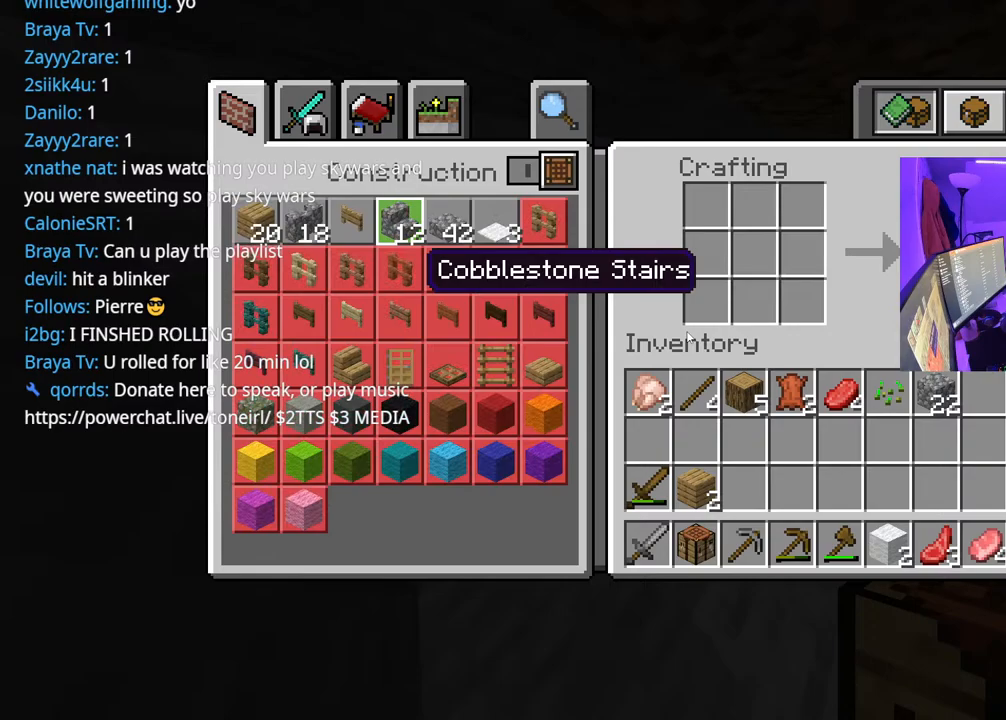
{"buttons": ["DPAD_LEFT"], "left_stick": "center", "right_stick": "center", "events": [[217, "R1", "down"], [350, "R1", "up"], [417, "DPAD_LEFT", "down"]]}
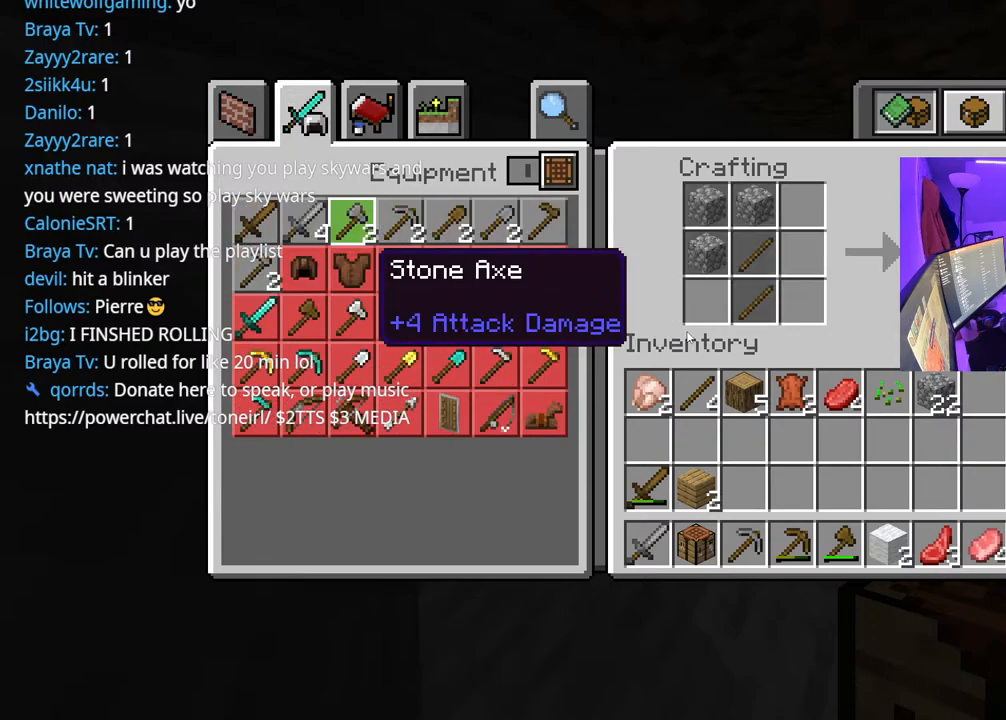
{"buttons": ["DPAD_RIGHT"], "left_stick": "center", "right_stick": "center", "events": [[33, "DPAD_LEFT", "up"], [267, "A", "down"], [367, "A", "up"], [500, "DPAD_RIGHT", "down"]]}
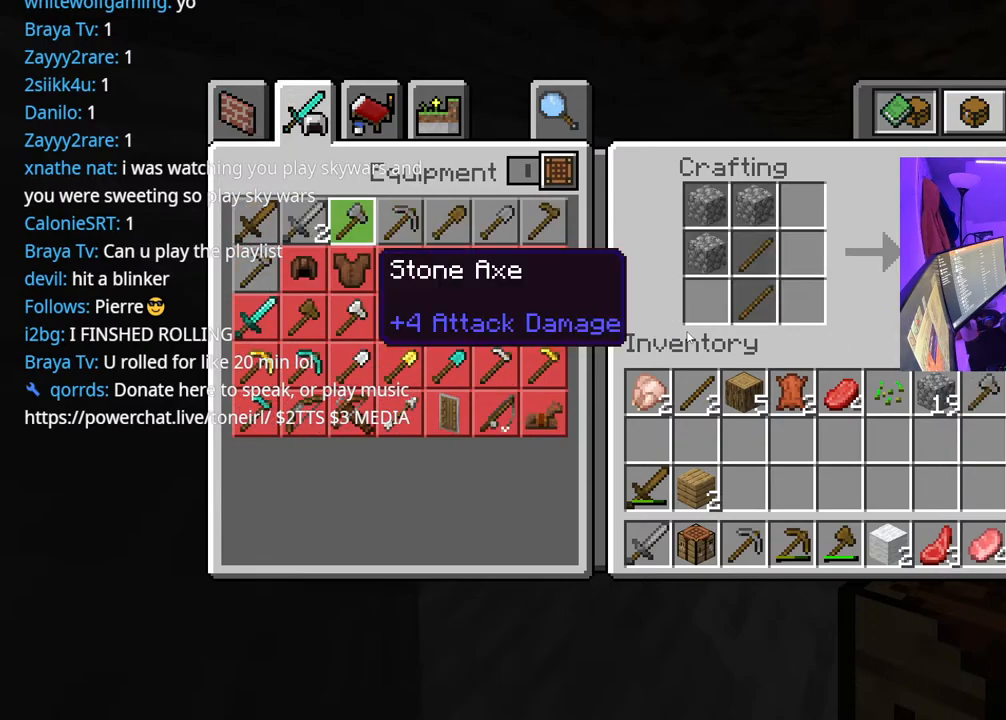
{"buttons": [], "left_stick": "center", "right_stick": "center", "events": [[67, "DPAD_RIGHT", "up"], [150, "DPAD_RIGHT", "down"], [183, "DPAD_DOWN", "down"], [200, "DPAD_RIGHT", "up"], [233, "DPAD_DOWN", "up"], [283, "DPAD_RIGHT", "down"], [350, "DPAD_RIGHT", "up"], [367, "B", "down"], [483, "B", "up"]]}
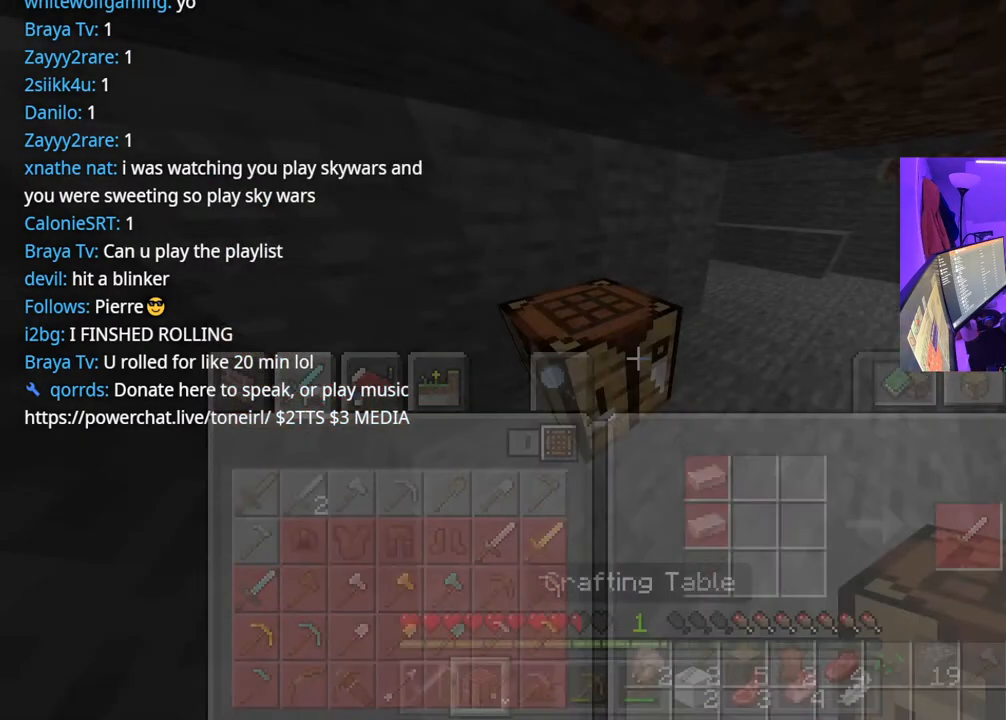
{"buttons": [], "left_stick": "center", "right_stick": "center", "events": [[100, "right_stick", "right"], [233, "right_stick", "center"], [317, "Y", "down"], [400, "Y", "up"]]}
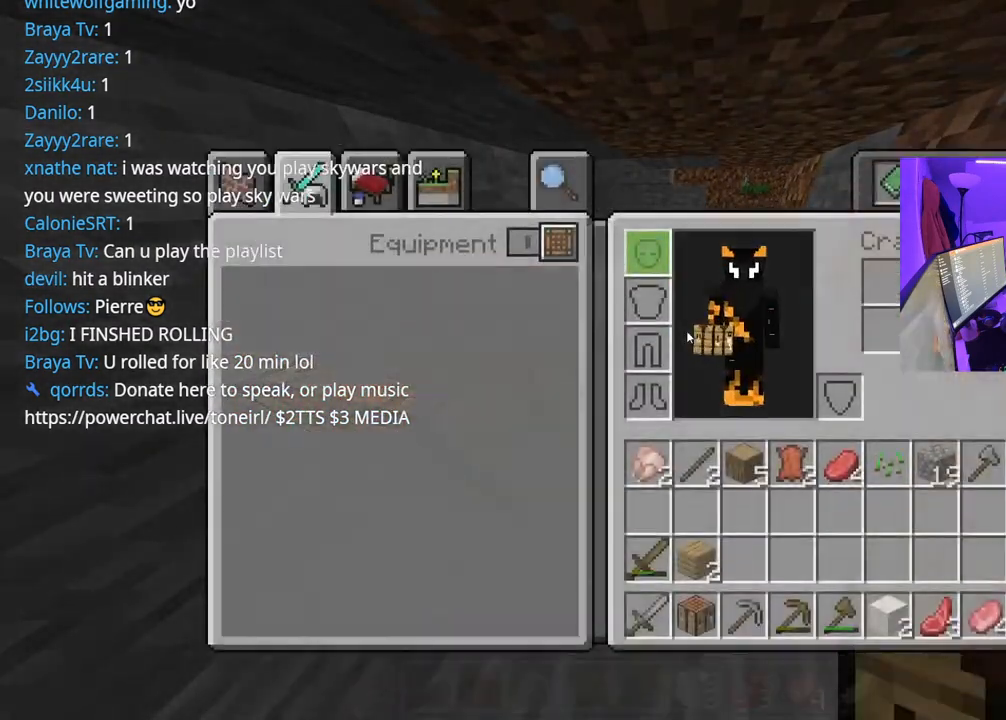
{"buttons": ["DPAD_DOWN"], "left_stick": "center", "right_stick": "center", "events": [[150, "DPAD_RIGHT", "down"], [167, "DPAD_DOWN", "down"], [217, "DPAD_RIGHT", "up"], [250, "DPAD_DOWN", "up"], [300, "DPAD_RIGHT", "down"], [350, "DPAD_RIGHT", "up"], [417, "DPAD_DOWN", "down"], [417, "DPAD_RIGHT", "down"], [467, "DPAD_RIGHT", "up"]]}
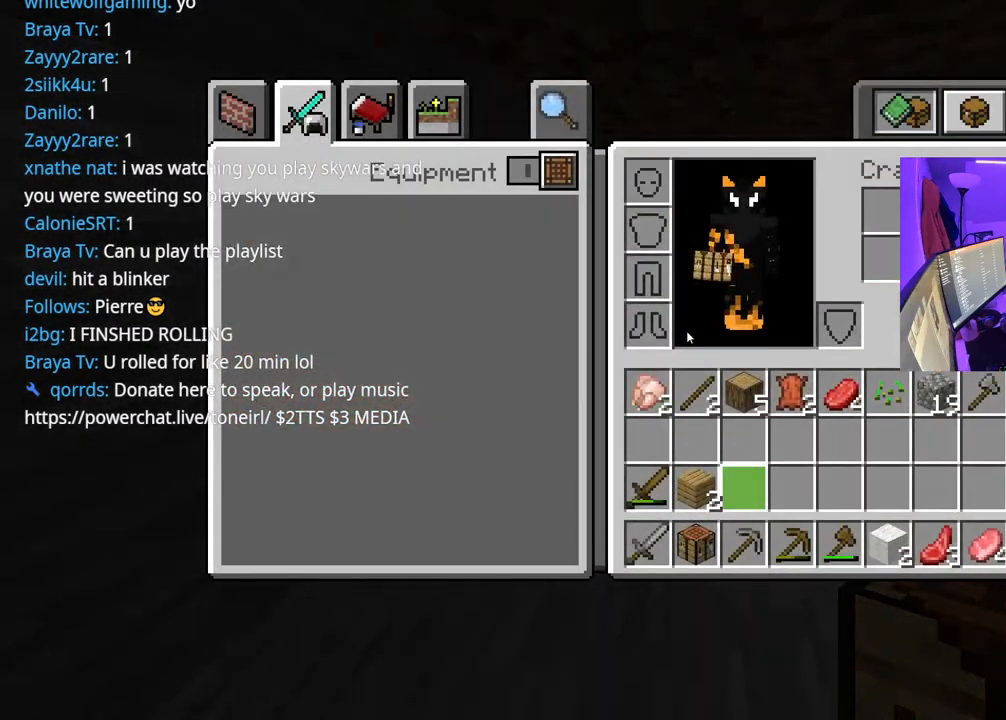
{"buttons": ["A"], "left_stick": "center", "right_stick": "center", "events": [[50, "DPAD_DOWN", "up"], [117, "DPAD_DOWN", "down"], [117, "DPAD_RIGHT", "down"], [183, "DPAD_RIGHT", "up"], [217, "DPAD_DOWN", "up"], [500, "A", "down"]]}
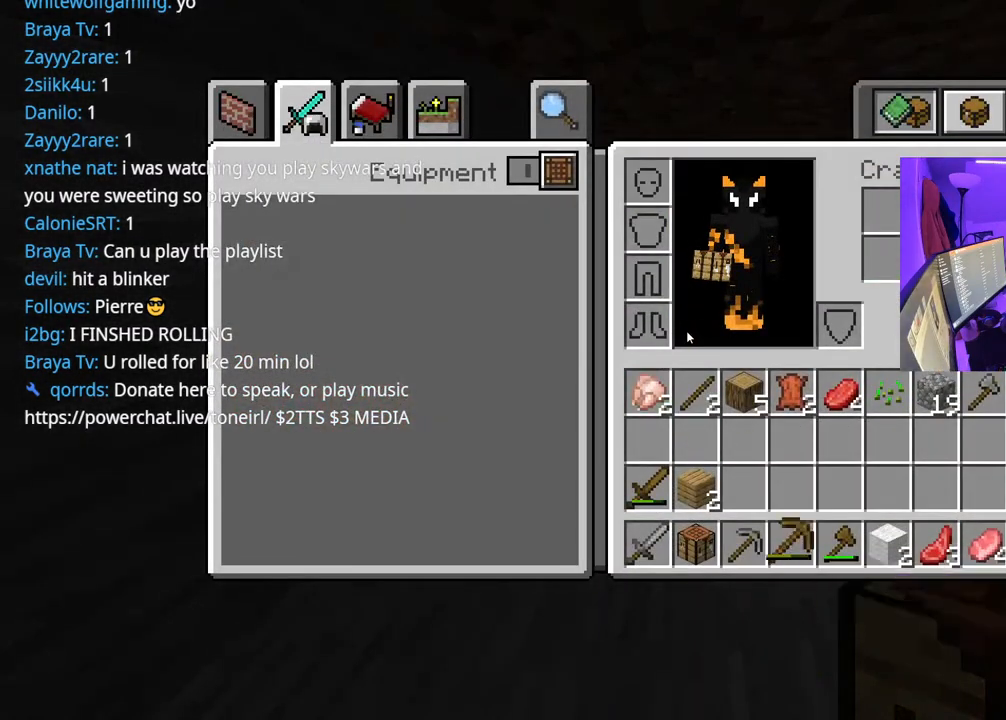
{"buttons": [], "left_stick": "center", "right_stick": "center", "events": [[67, "A", "up"], [67, "DPAD_UP", "down"], [150, "A", "down"], [150, "DPAD_UP", "up"], [217, "A", "up"], [233, "DPAD_RIGHT", "down"], [367, "DPAD_RIGHT", "up"], [433, "DPAD_UP", "down"], [500, "DPAD_UP", "up"]]}
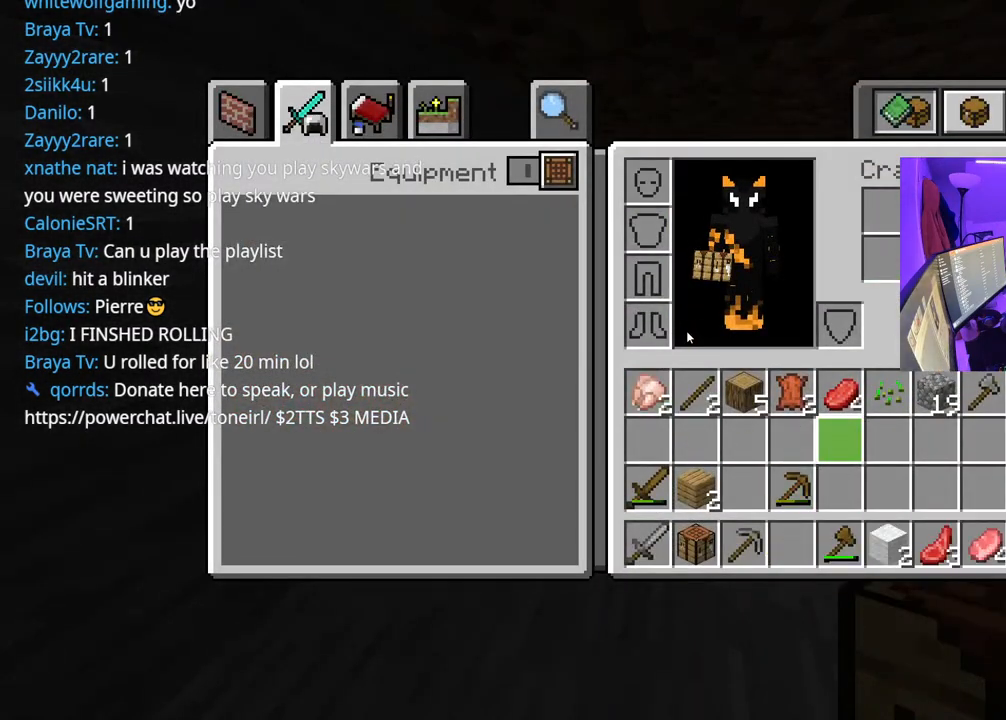
{"buttons": ["DPAD_RIGHT"], "left_stick": "center", "right_stick": "center", "events": [[67, "DPAD_UP", "down"], [83, "DPAD_RIGHT", "down"], [133, "DPAD_UP", "up"], [250, "DPAD_RIGHT", "up"], [300, "DPAD_RIGHT", "down"], [383, "DPAD_RIGHT", "up"], [450, "DPAD_RIGHT", "down"]]}
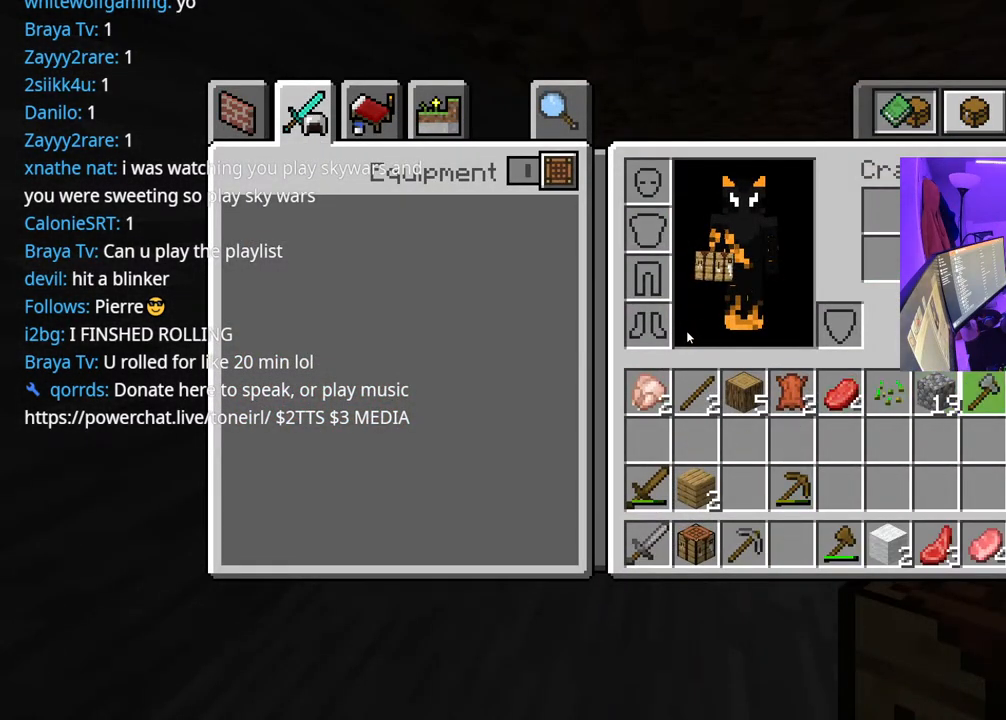
{"buttons": [], "left_stick": "center", "right_stick": "center", "events": [[17, "DPAD_RIGHT", "up"], [183, "Y", "down"], [267, "Y", "up"], [433, "B", "down"], [500, "B", "up"]]}
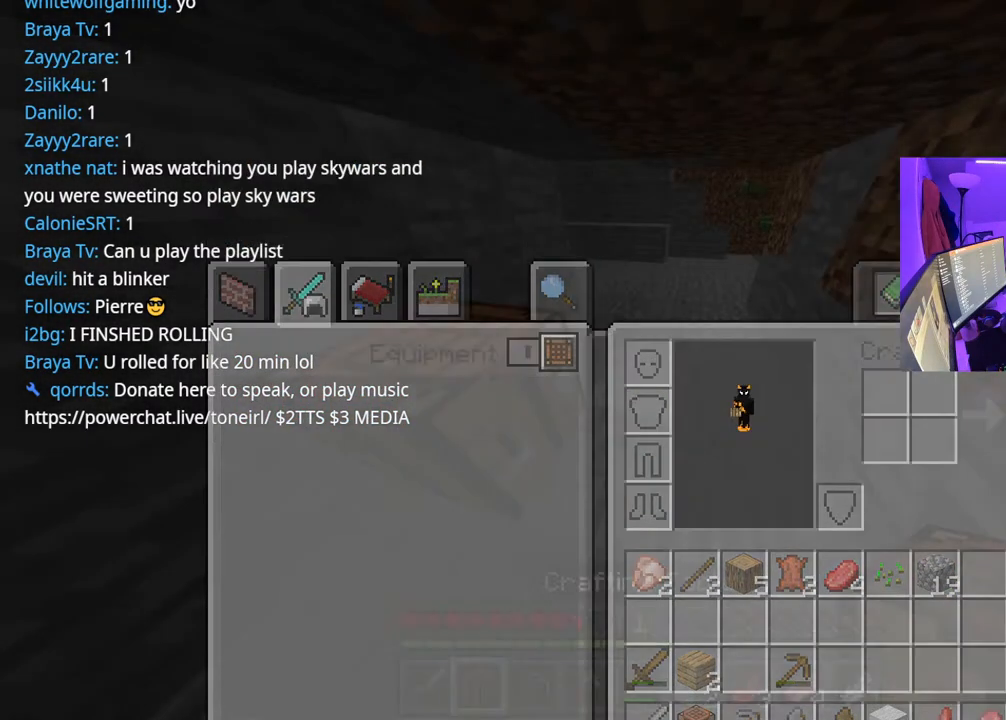
{"buttons": [], "left_stick": "up-right", "right_stick": "center", "events": [[83, "left_stick", "up-right"], [233, "right_stick", "left"], [450, "right_stick", "center"]]}
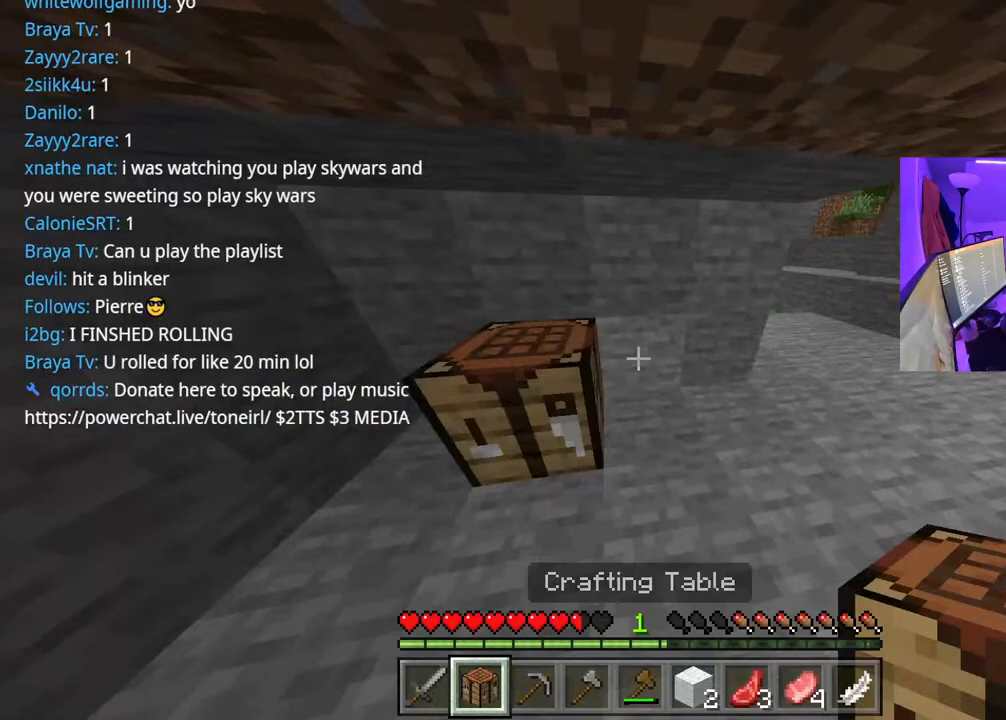
{"buttons": [], "left_stick": "center", "right_stick": "center", "events": [[67, "left_stick", "center"], [100, "right_stick", "left"], [200, "right_stick", "center"], [317, "R1", "down"], [400, "R1", "up"]]}
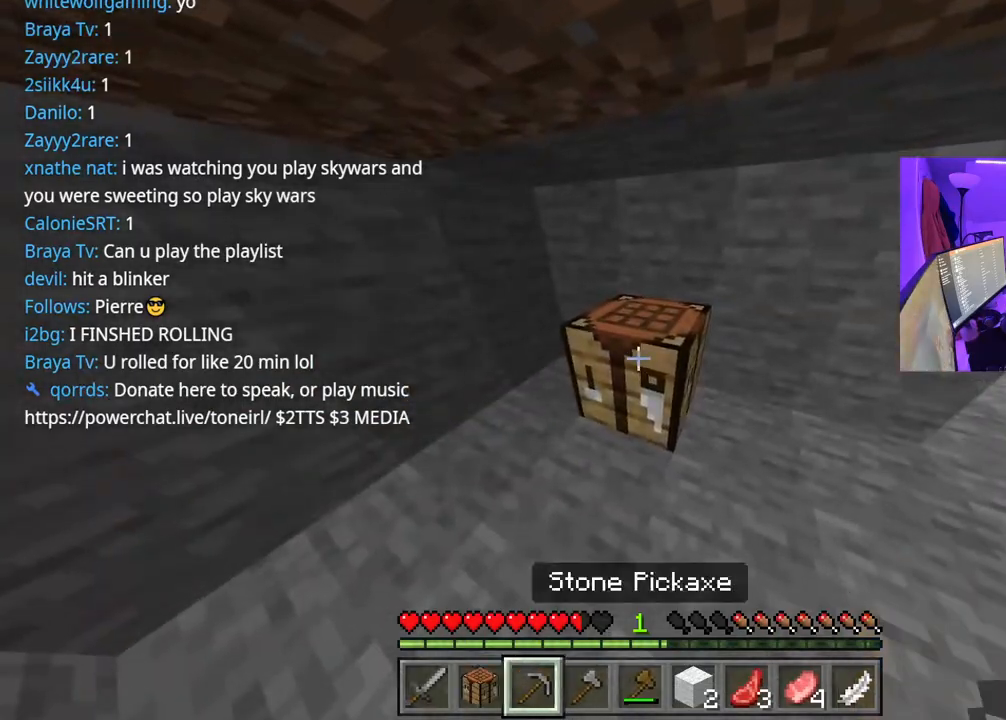
{"buttons": [], "left_stick": "up-right", "right_stick": "left", "events": [[100, "left_stick", "right"], [250, "right_stick", "right"], [350, "left_stick", "up-right"], [500, "right_stick", "left"]]}
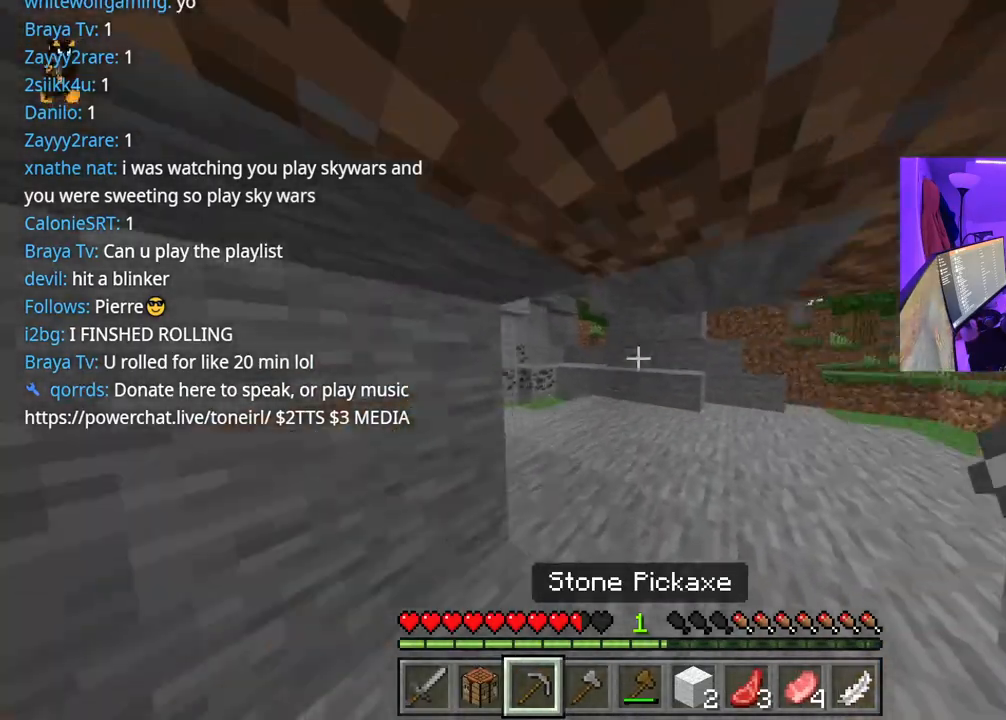
{"buttons": [], "left_stick": "up", "right_stick": "left", "events": [[67, "right_stick", "center"], [283, "left_stick", "up"], [333, "right_stick", "left"]]}
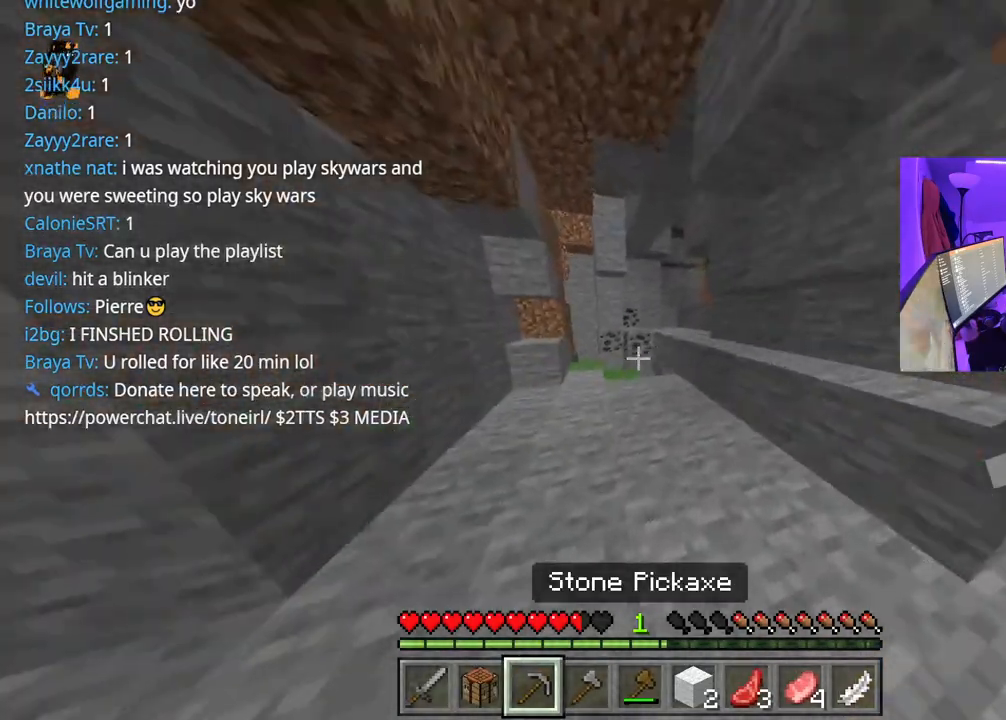
{"buttons": [], "left_stick": "up-left", "right_stick": "center", "events": [[133, "A", "down"], [183, "left_stick", "up-left"], [267, "right_stick", "center"], [283, "A", "up"]]}
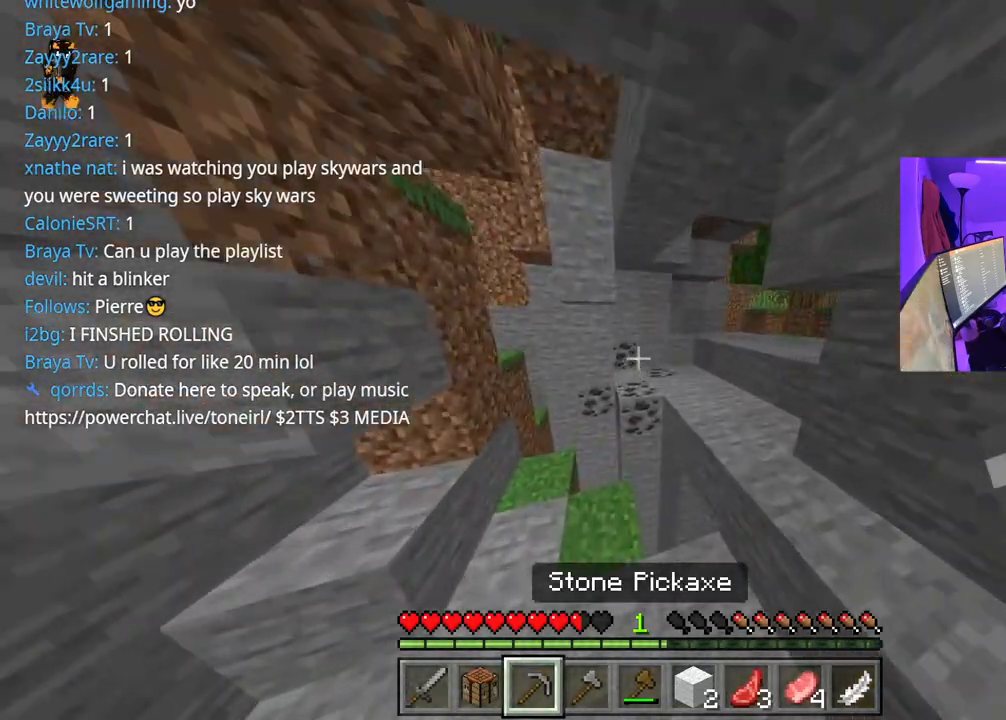
{"buttons": [], "left_stick": "up-right", "right_stick": "center", "events": [[100, "right_stick", "down"], [217, "left_stick", "up"], [267, "R3", "down"], [367, "left_stick", "up-right"], [433, "R3", "up"], [500, "right_stick", "center"]]}
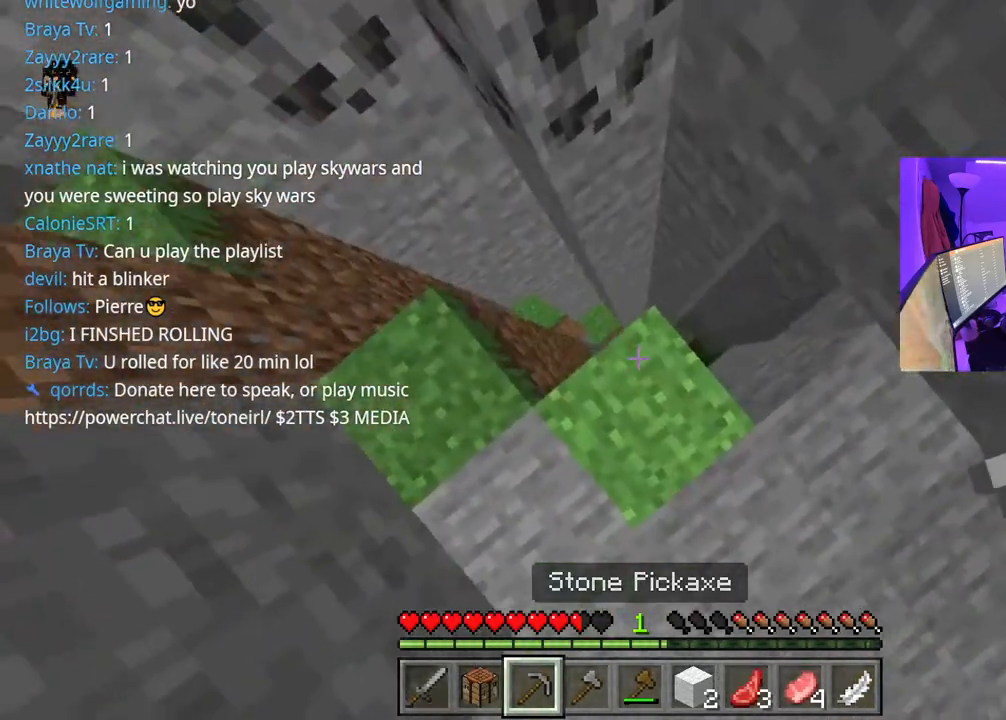
{"buttons": [], "left_stick": "up", "right_stick": "center", "events": [[167, "left_stick", "up"]]}
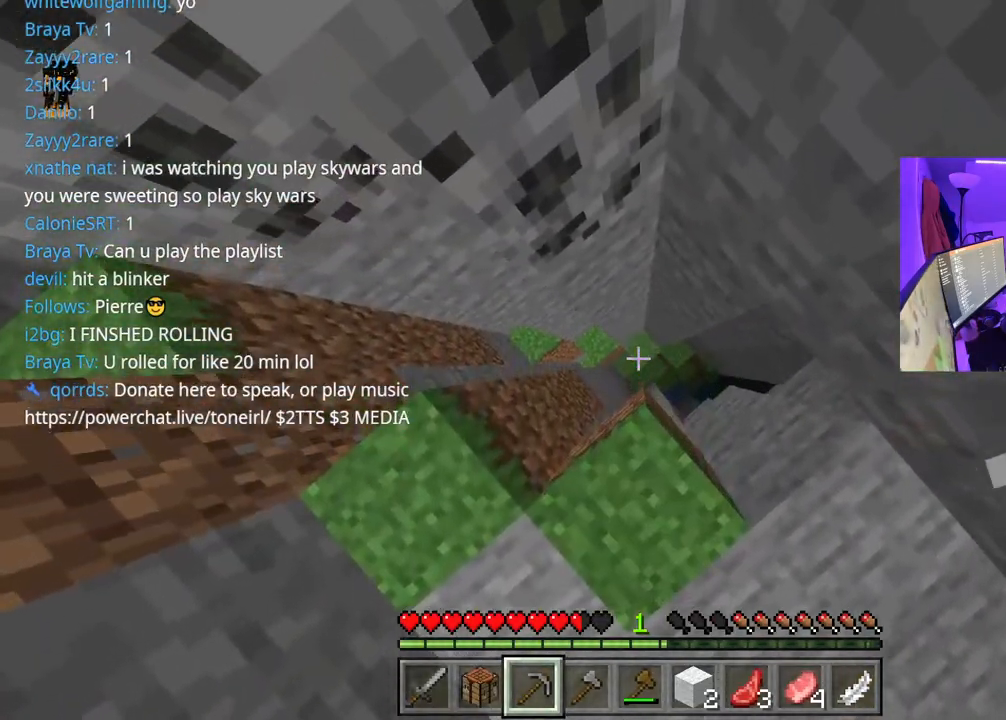
{"buttons": [], "left_stick": "down", "right_stick": "center", "events": [[167, "left_stick", "center"], [267, "left_stick", "down"]]}
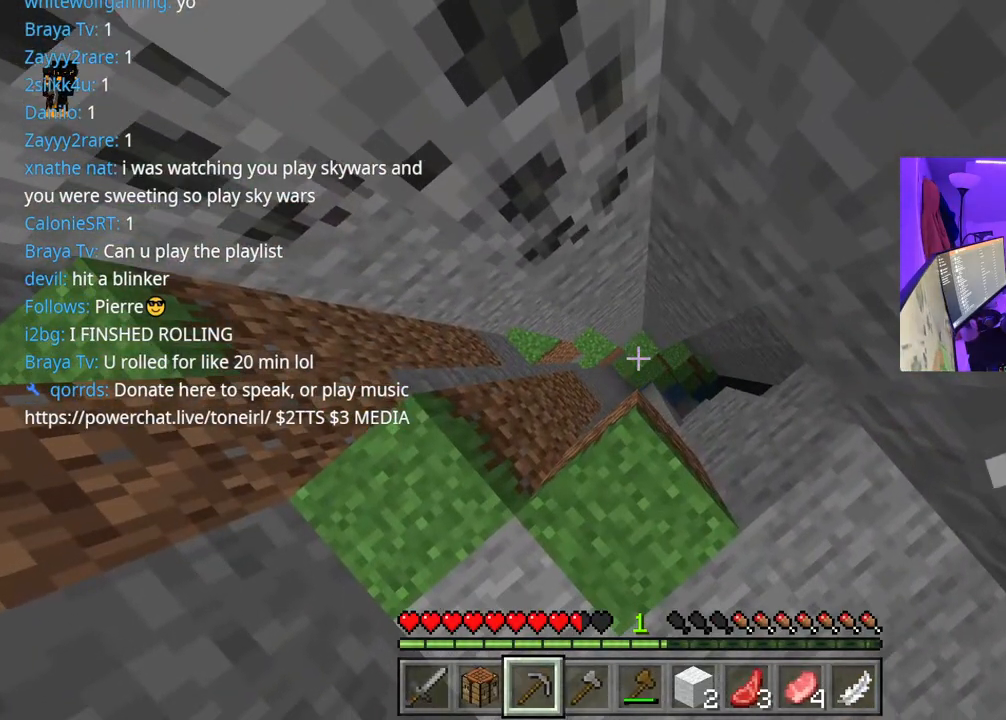
{"buttons": [], "left_stick": "left", "right_stick": "center", "events": [[83, "right_stick", "right"], [400, "right_stick", "center"], [483, "left_stick", "left"]]}
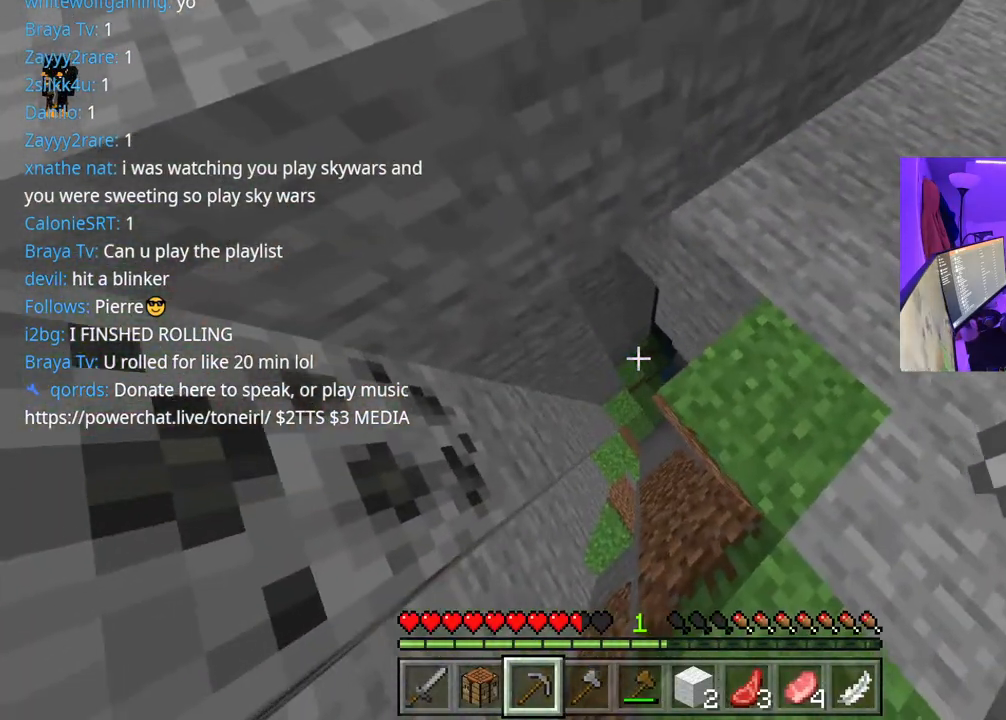
{"buttons": [], "left_stick": "down", "right_stick": "center", "events": [[100, "left_stick", "center"], [250, "left_stick", "down"], [250, "right_stick", "right"], [483, "right_stick", "center"]]}
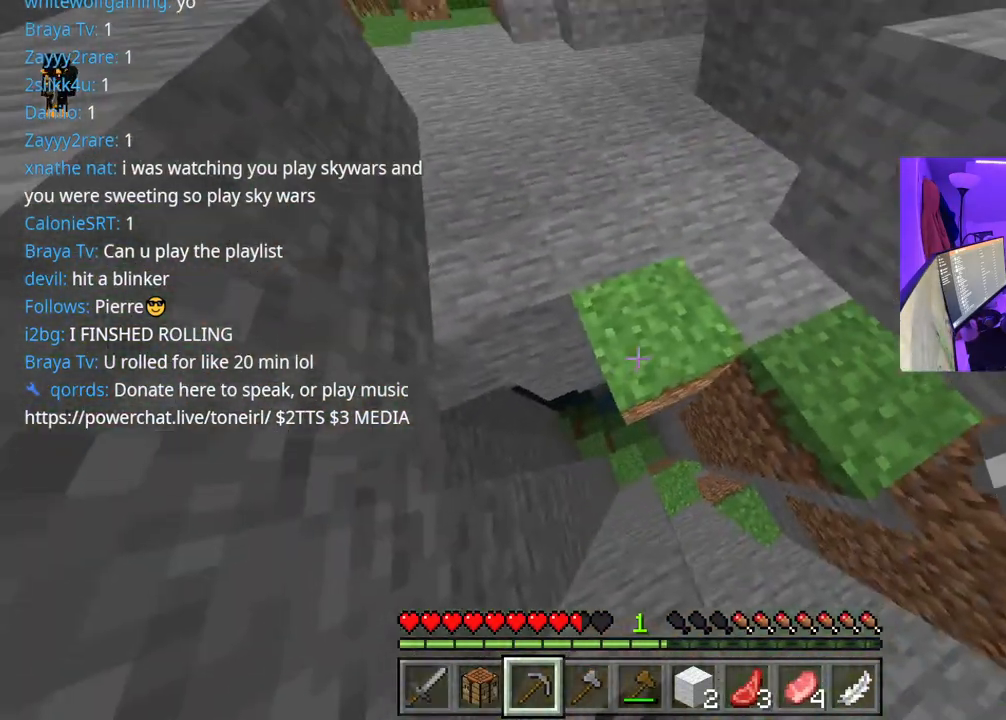
{"buttons": [], "left_stick": "right", "right_stick": "up-left", "events": [[33, "left_stick", "down-right"], [383, "left_stick", "right"], [500, "right_stick", "up-left"]]}
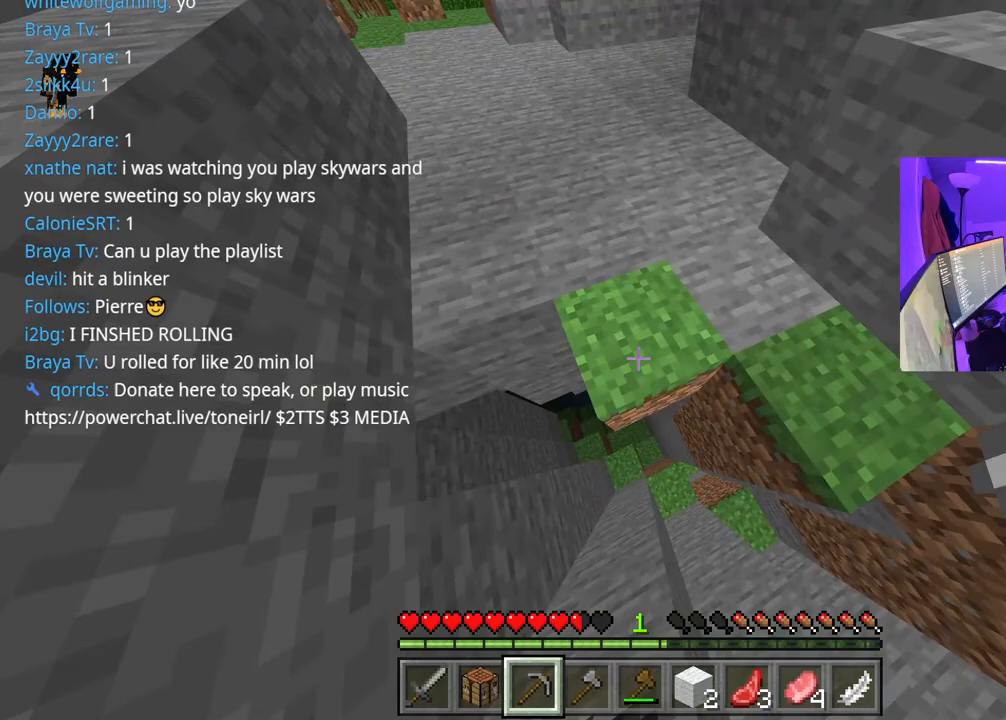
{"buttons": [], "left_stick": "up", "right_stick": "center", "events": [[133, "left_stick", "up-right"], [133, "right_stick", "up"], [333, "left_stick", "up"], [333, "right_stick", "center"]]}
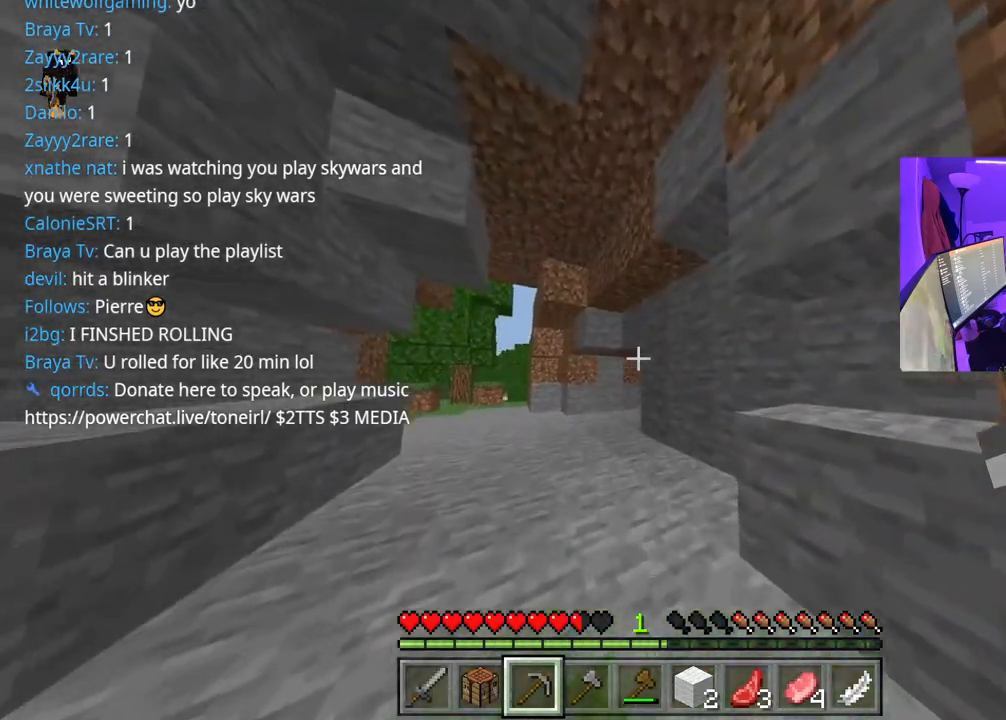
{"buttons": [], "left_stick": "up", "right_stick": "center", "events": [[17, "R3", "down"], [150, "R3", "up"], [183, "right_stick", "down"], [250, "right_stick", "center"]]}
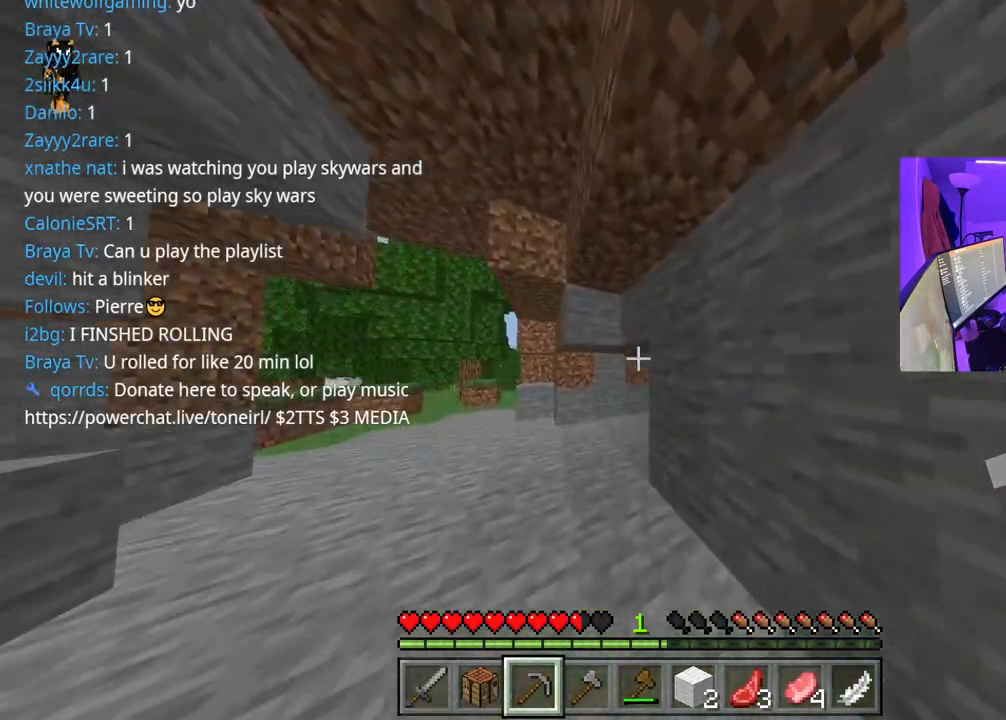
{"buttons": [], "left_stick": "up", "right_stick": "center", "events": [[17, "right_stick", "left"], [83, "left_stick", "down-left"], [317, "left_stick", "center"], [333, "right_stick", "center"], [400, "left_stick", "up"]]}
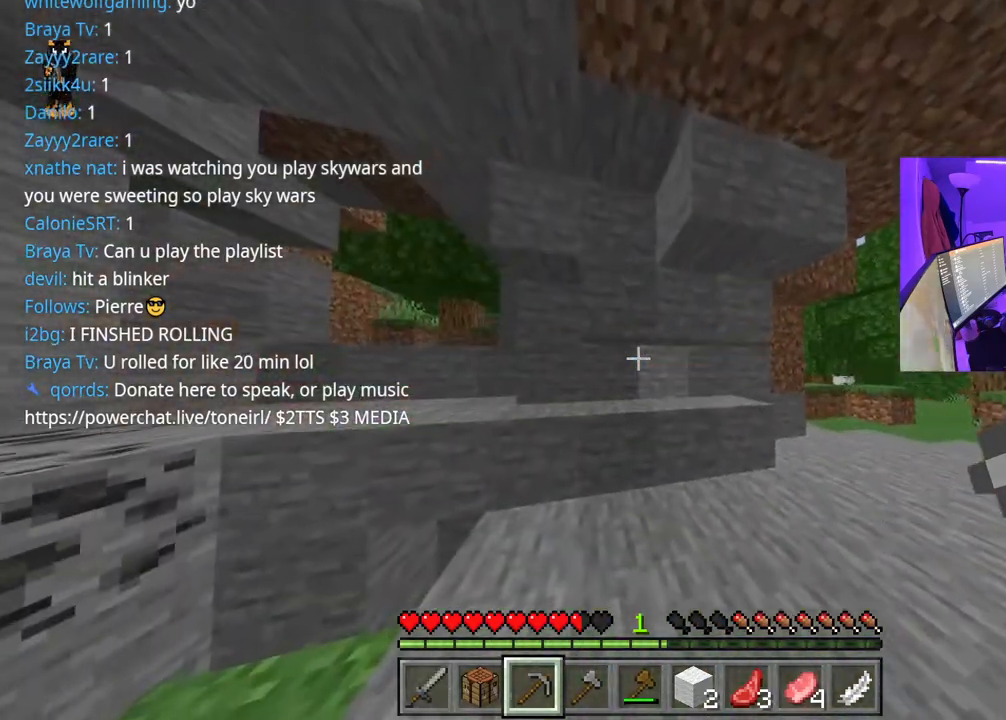
{"buttons": [], "left_stick": "up", "right_stick": "right", "events": [[100, "right_stick", "right"]]}
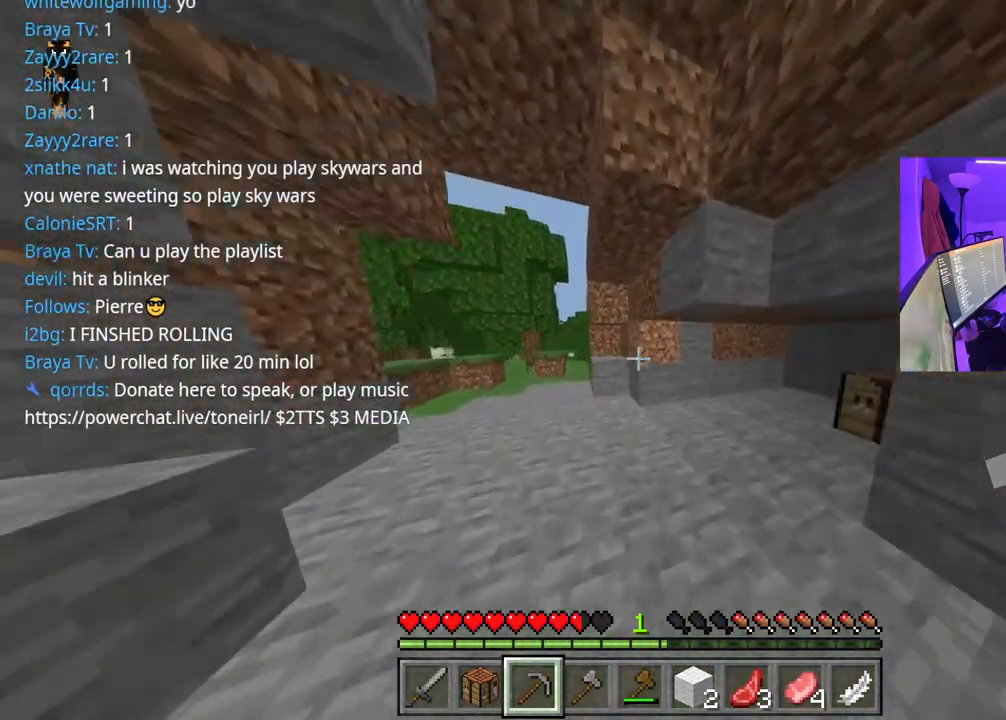
{"buttons": ["L2"], "left_stick": "left", "right_stick": "center", "events": [[417, "right_stick", "center"], [467, "L2", "down"], [467, "left_stick", "left"]]}
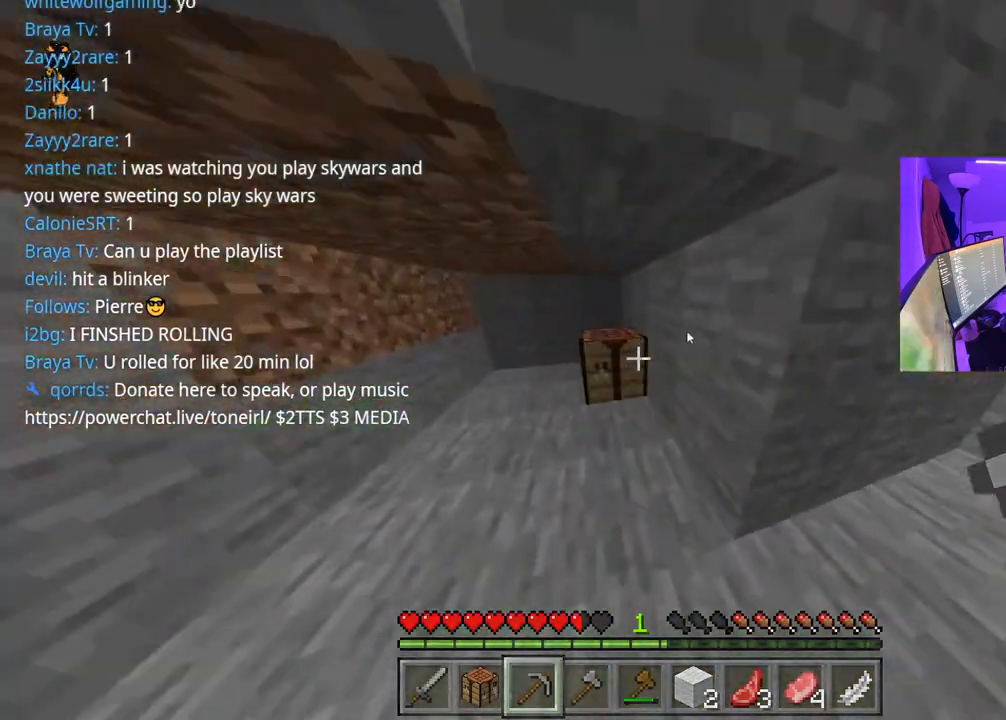
{"buttons": [], "left_stick": "center", "right_stick": "center", "events": [[50, "L2", "up"], [67, "left_stick", "center"]]}